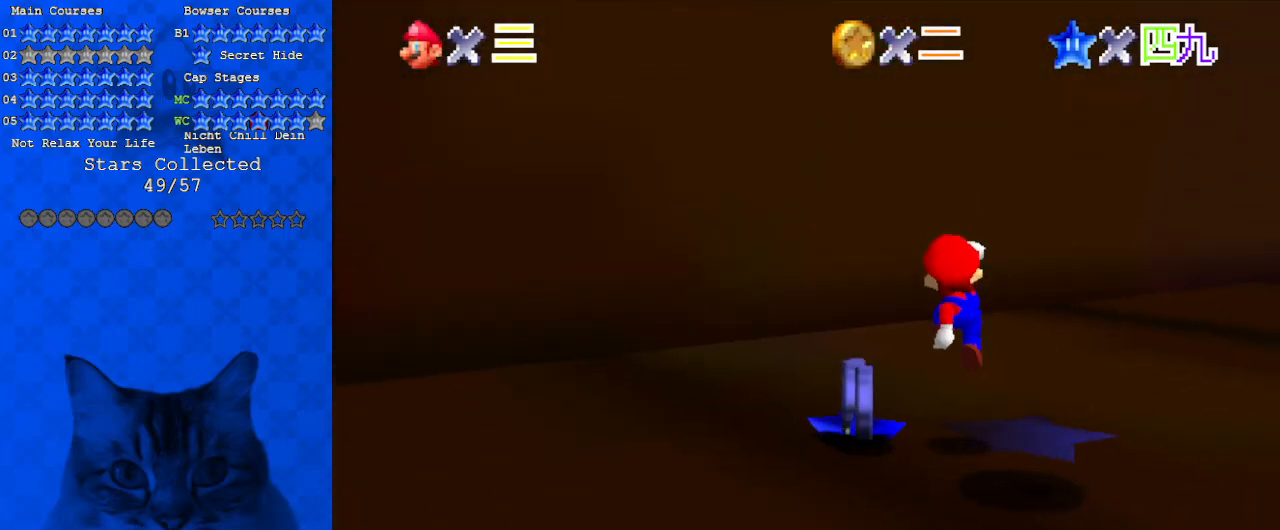
Gameplay with keyboard; each line is a JSON object with the keys held at the frame after it. "events" lists presses ("down") and releases ("up") of "a", "c", "ctrl", "d", "down", "left", "return", "right", "s", "shift", "up", "w", "x" and "y" between this image and that frame as [ms after this image, input, new state], when the widget could be followed in between. No other keys are recorded. Mouse input is not recorded.
{"keys": ["down"], "events": [[67, "ctrl", "down"], [100, "left", "up"], [100, "right", "down"], [233, "ctrl", "up"], [433, "right", "up"]]}
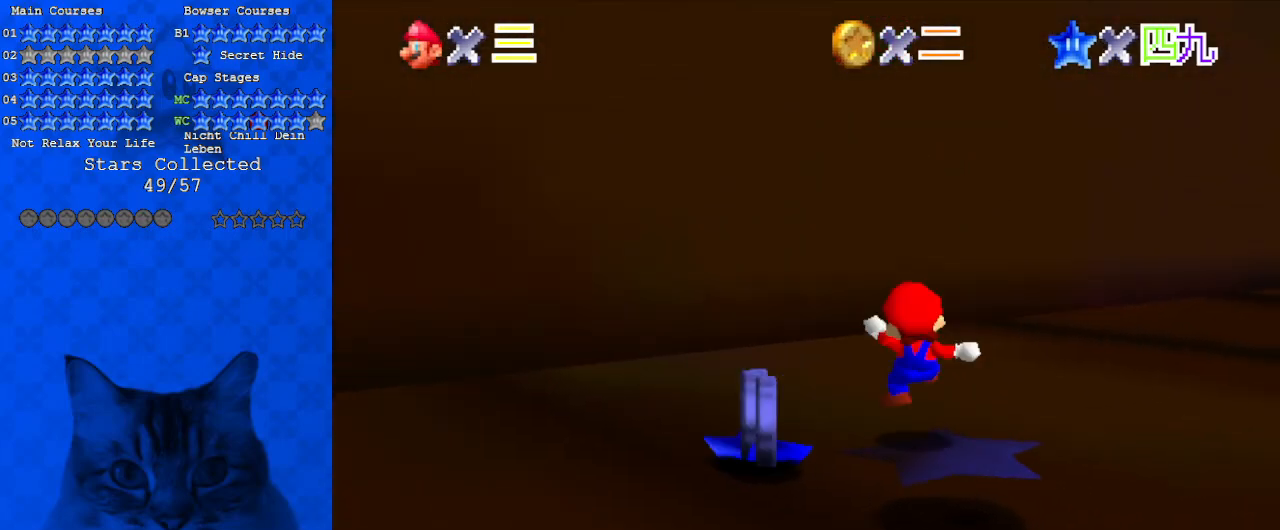
{"keys": [], "events": [[100, "shift", "down"], [167, "shift", "up"], [200, "left", "down"], [267, "down", "up"], [300, "left", "up"]]}
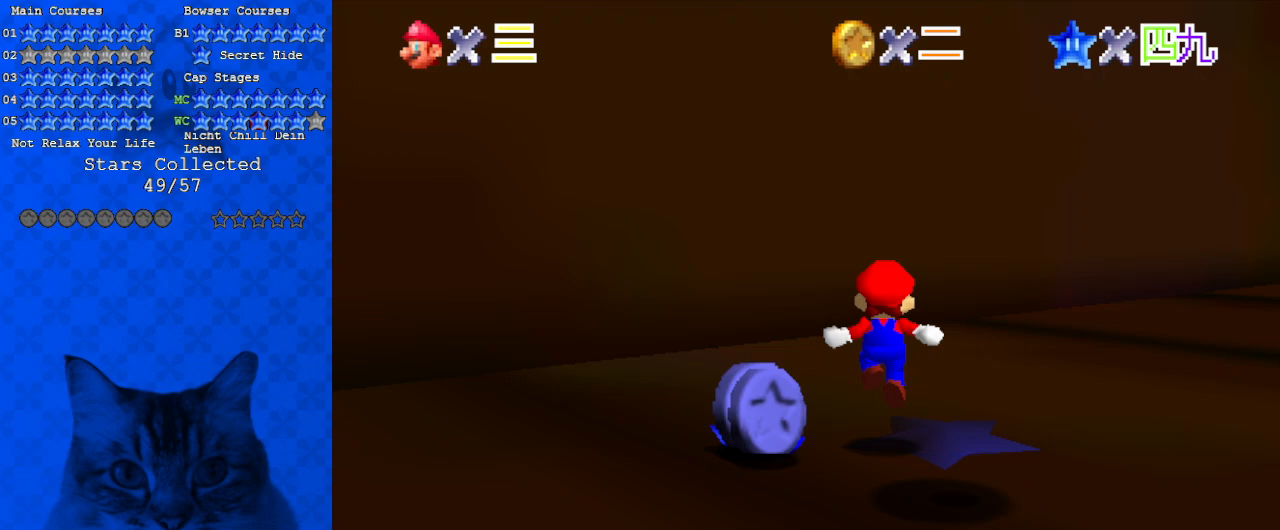
{"keys": [], "events": [[33, "down", "down"], [167, "down", "up"], [400, "shift", "down"], [433, "shift", "up"]]}
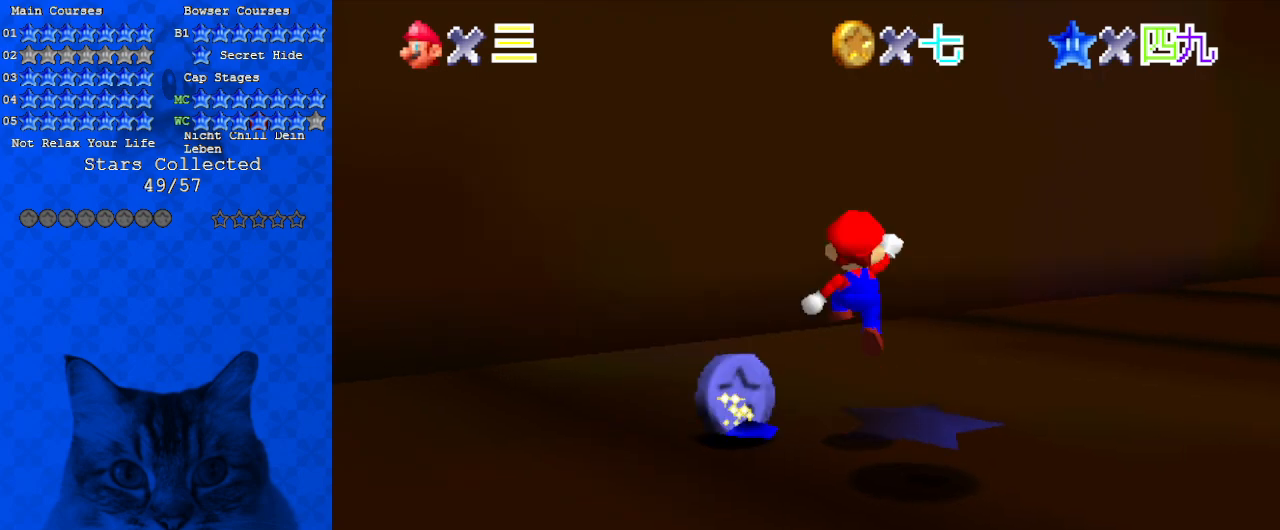
{"keys": [], "events": [[100, "left", "down"], [133, "left", "up"]]}
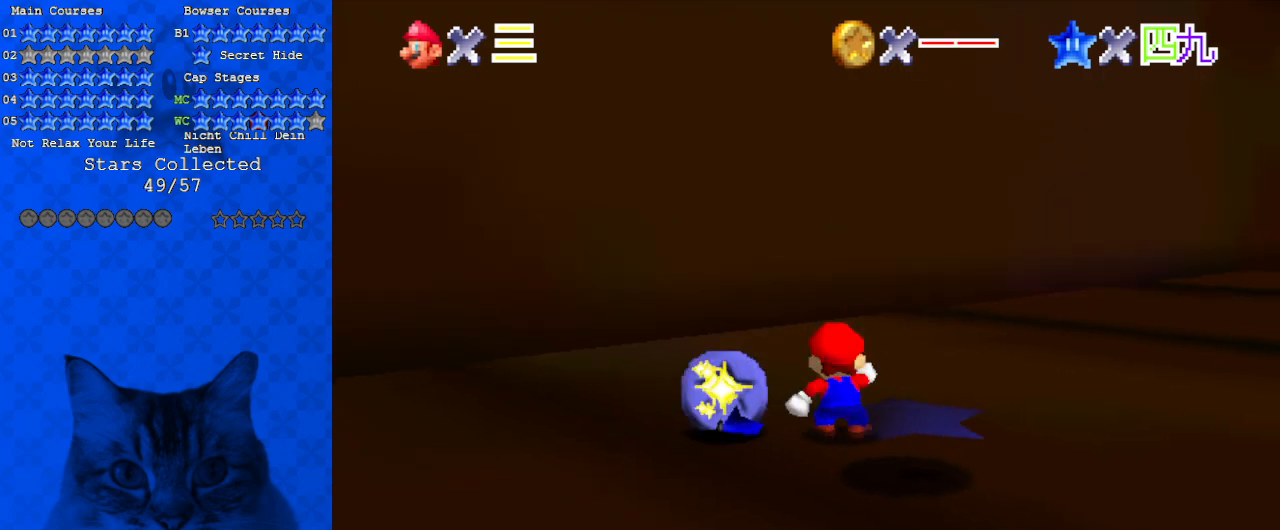
{"keys": [], "events": [[233, "shift", "down"], [267, "shift", "up"], [333, "left", "down"], [500, "left", "up"]]}
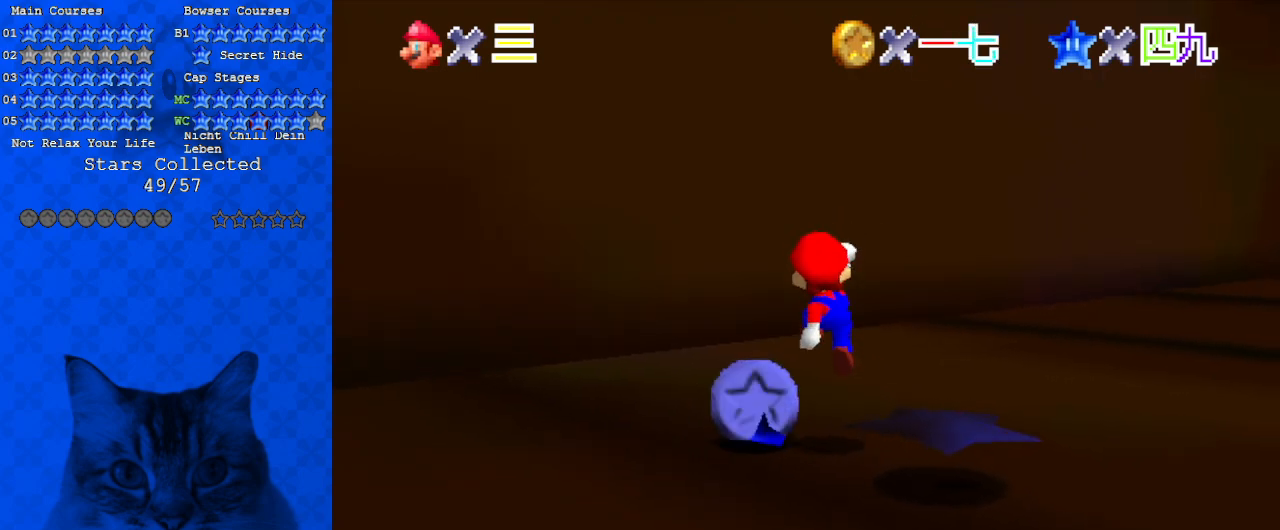
{"keys": ["down"], "events": [[67, "ctrl", "down"], [167, "right", "down"], [200, "ctrl", "up"], [333, "right", "up"], [433, "down", "down"]]}
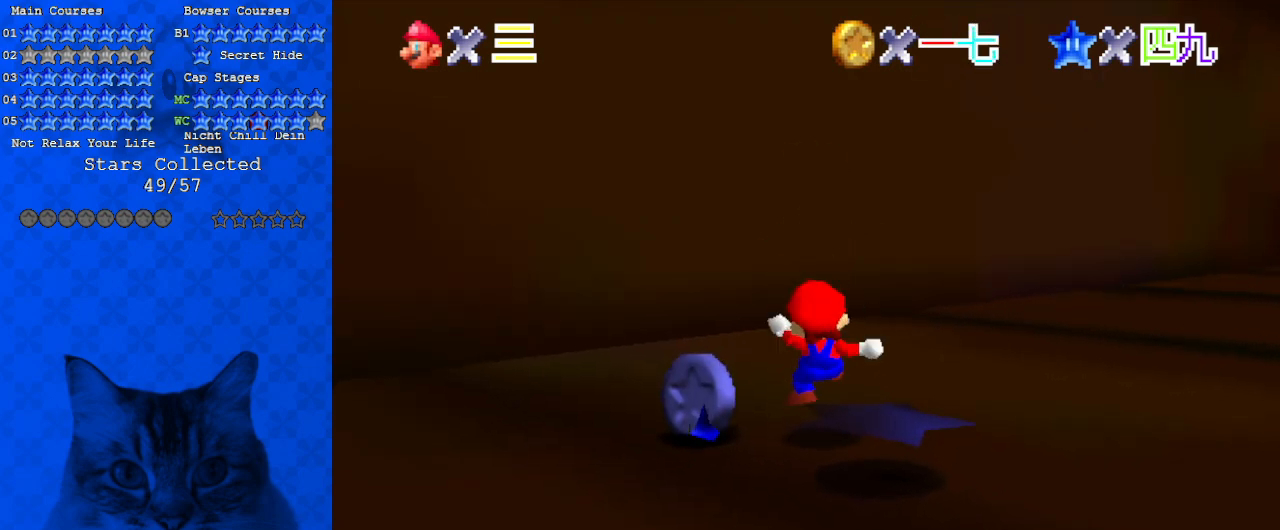
{"keys": [], "events": [[33, "down", "up"], [100, "shift", "down"], [167, "left", "down"], [200, "shift", "up"], [400, "left", "up"]]}
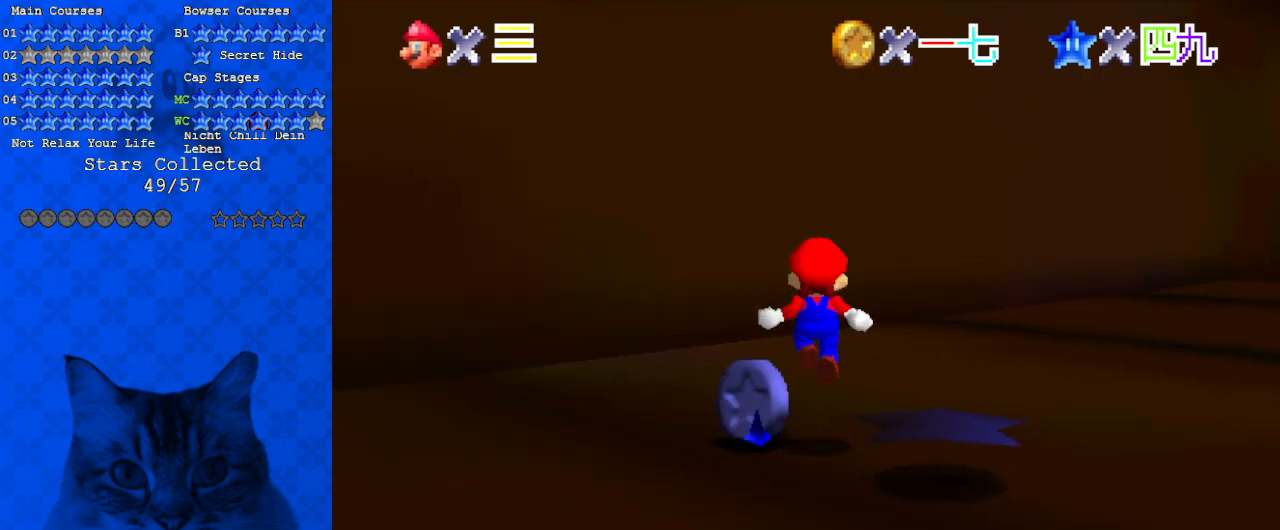
{"keys": [], "events": [[67, "ctrl", "down"], [167, "right", "down"], [200, "ctrl", "up"], [200, "down", "down"], [400, "down", "up"], [433, "right", "up"]]}
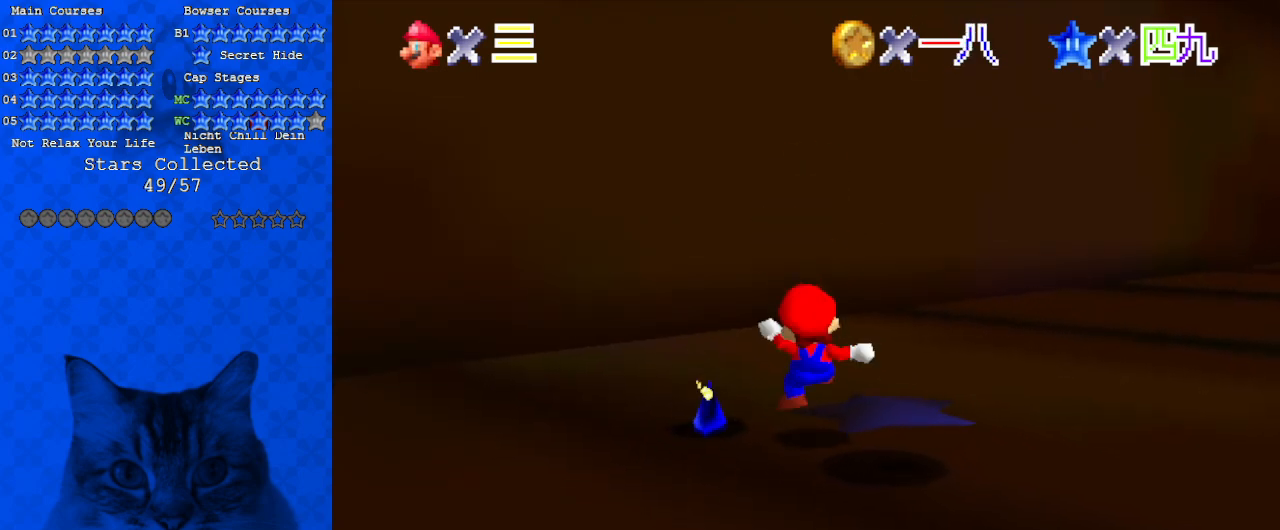
{"keys": [], "events": [[267, "a", "down"], [367, "a", "up"]]}
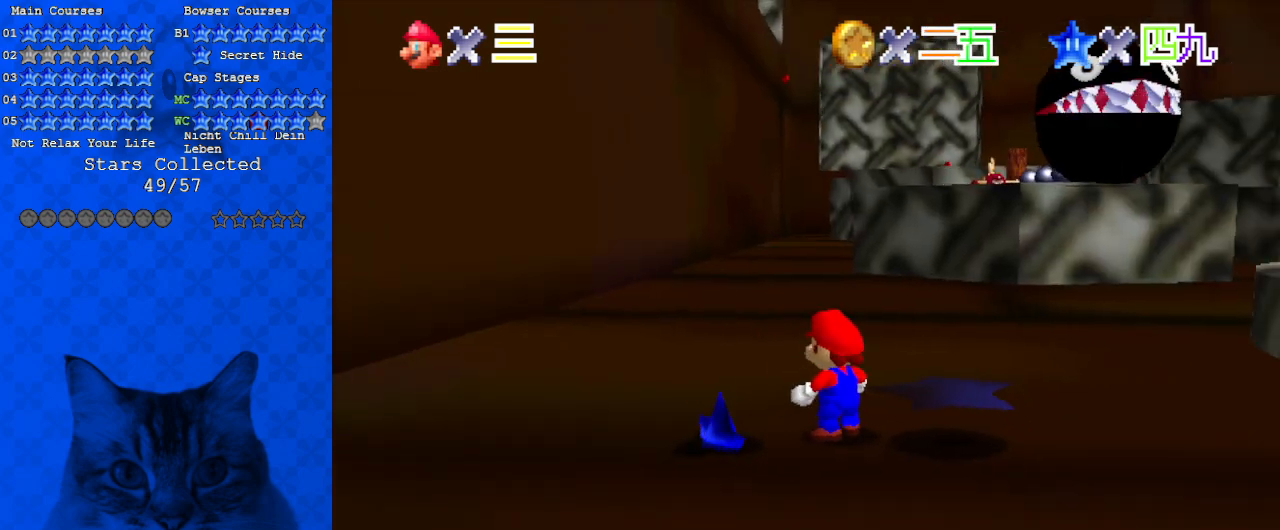
{"keys": ["up"], "events": [[133, "a", "down"], [267, "a", "up"], [367, "up", "down"]]}
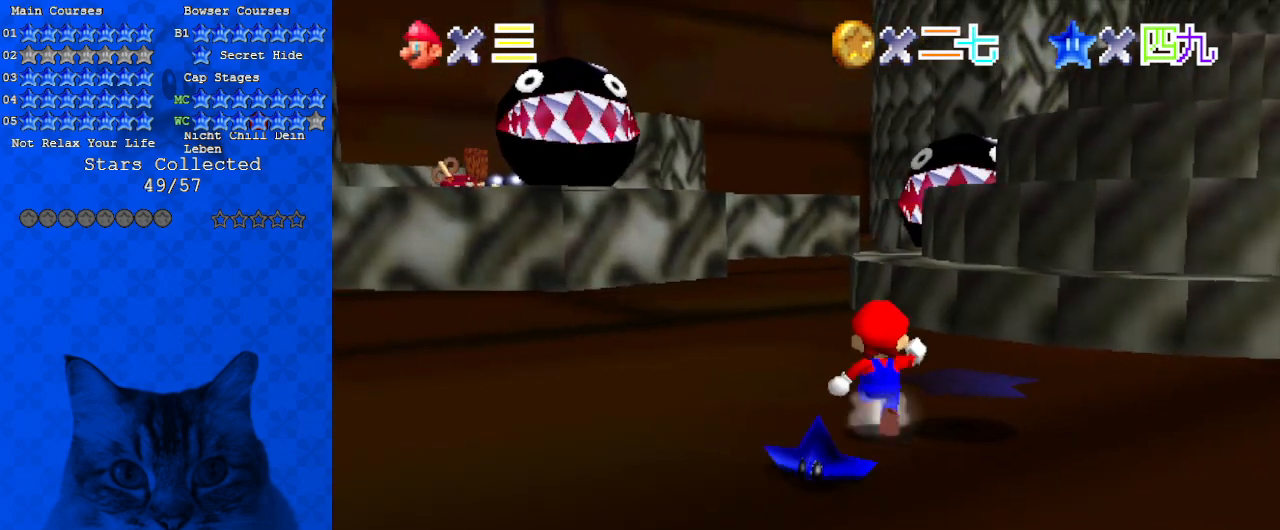
{"keys": ["right", "up"], "events": [[233, "right", "down"], [333, "shift", "down"], [433, "shift", "up"]]}
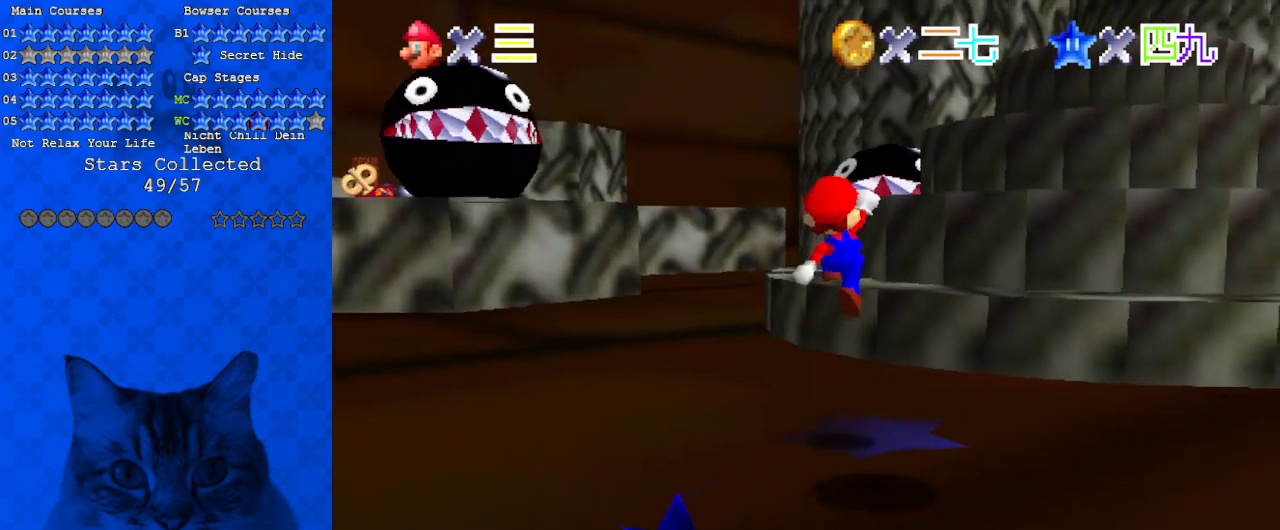
{"keys": ["shift", "up"], "events": [[33, "right", "up"], [67, "a", "down"], [67, "s", "down"], [233, "a", "up"], [233, "s", "up"], [467, "shift", "down"]]}
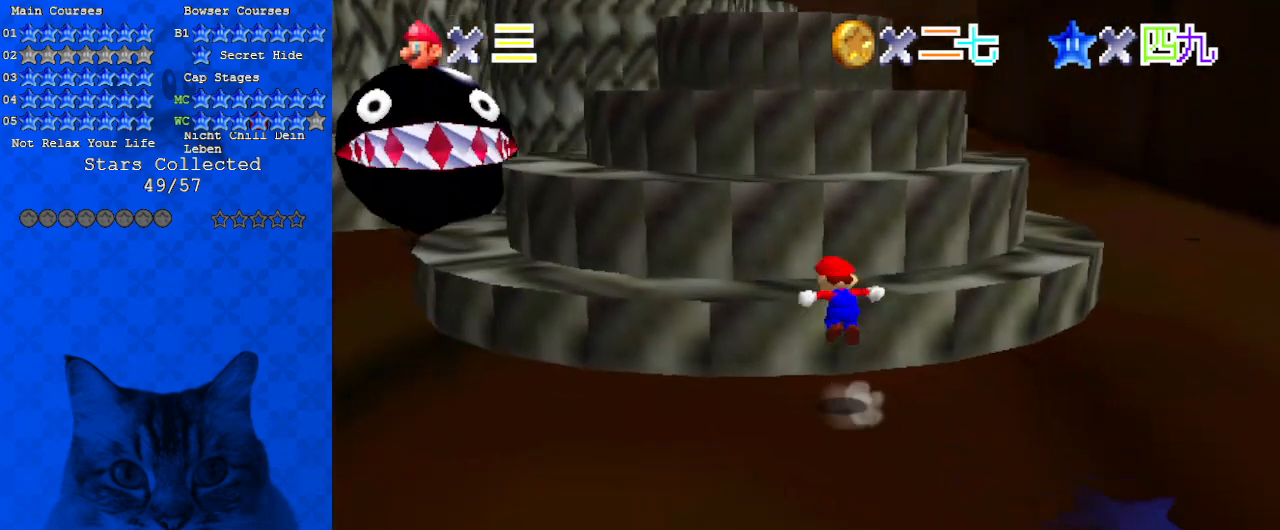
{"keys": ["ctrl", "shift"], "events": [[100, "a", "down"], [167, "up", "up"], [267, "down", "down"], [267, "right", "down"], [300, "a", "up"], [367, "down", "up"], [400, "right", "up"], [433, "ctrl", "down"]]}
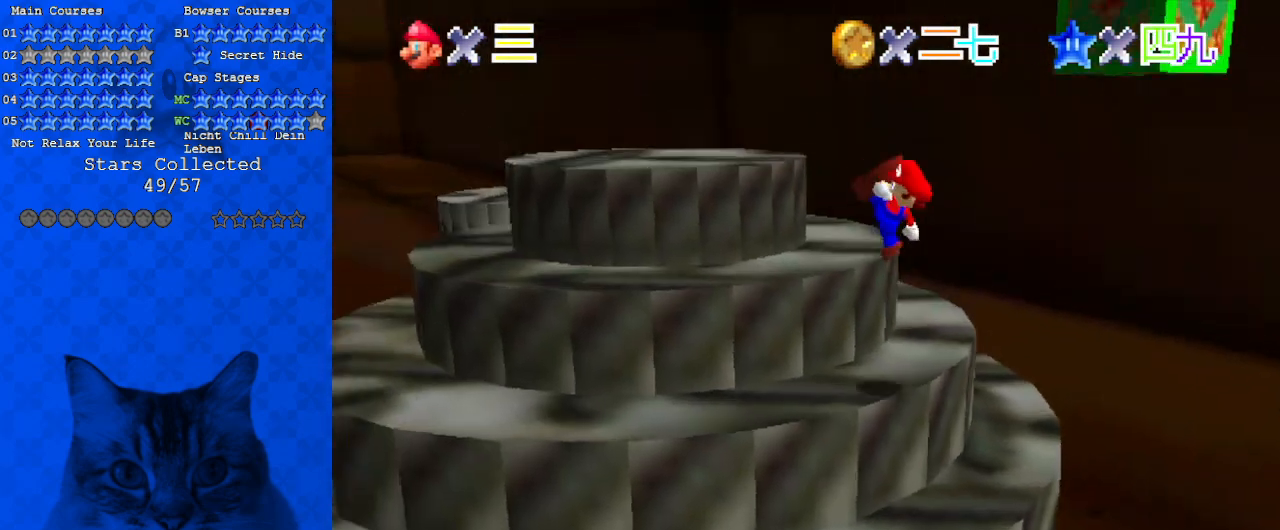
{"keys": ["shift"], "events": [[67, "ctrl", "up"], [133, "shift", "up"], [500, "shift", "down"]]}
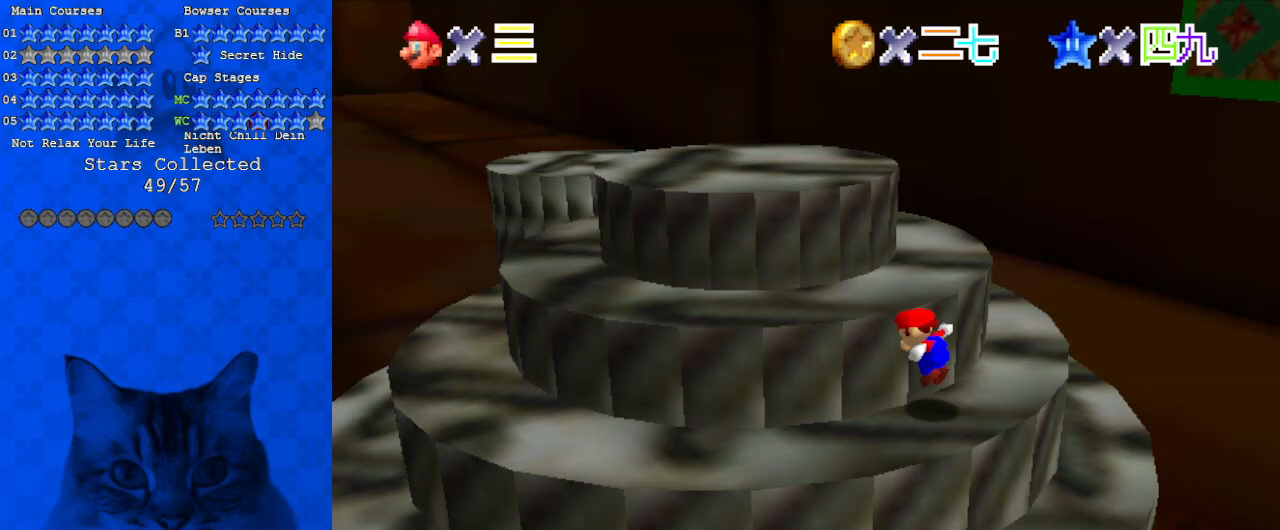
{"keys": ["ctrl", "left", "shift", "up"], "events": [[33, "up", "down"], [100, "left", "down"], [500, "ctrl", "down"]]}
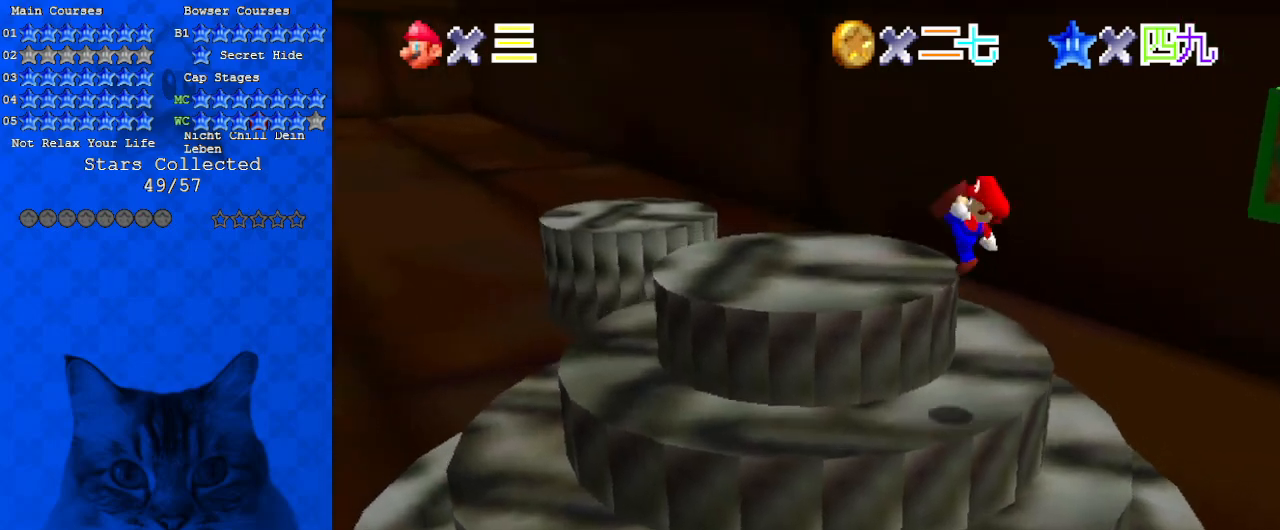
{"keys": ["a"], "events": [[67, "left", "up"], [133, "a", "down"], [133, "ctrl", "up"], [133, "left", "down"], [233, "shift", "up"], [267, "a", "up"], [333, "a", "down"], [333, "up", "up"], [467, "left", "up"]]}
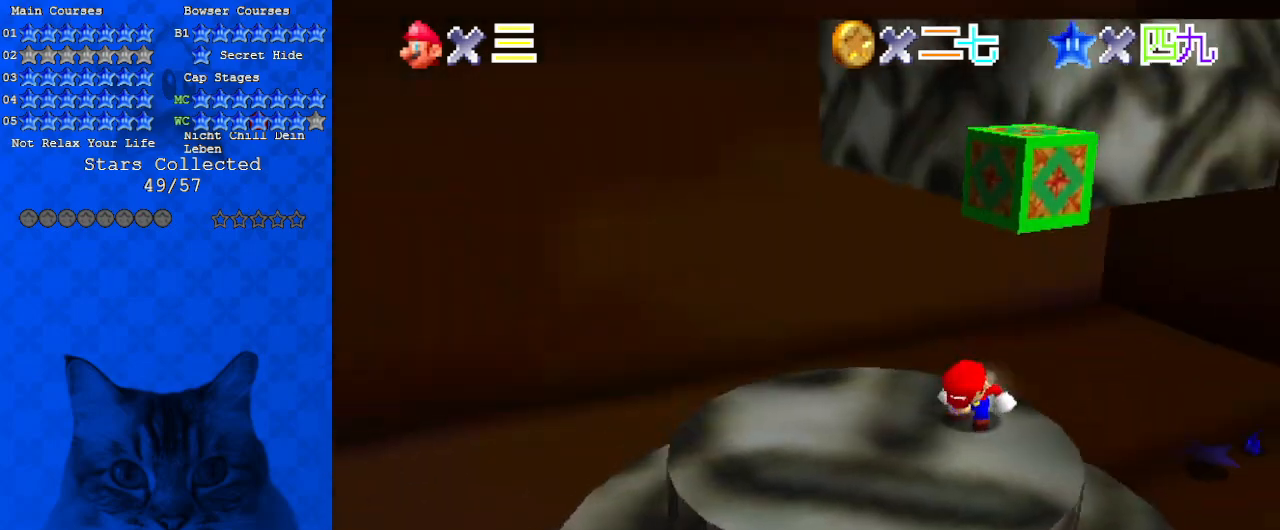
{"keys": ["down"], "events": [[67, "a", "up"], [100, "down", "down"], [100, "left", "down"], [233, "left", "up"], [300, "down", "up"], [433, "down", "down"]]}
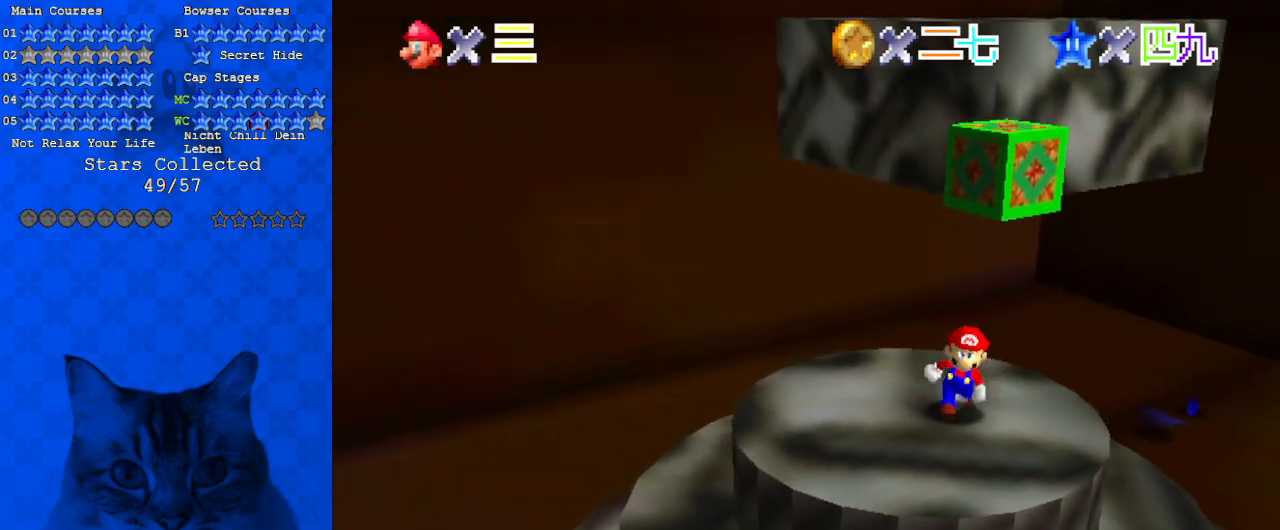
{"keys": ["up"], "events": [[67, "down", "up"], [500, "up", "down"]]}
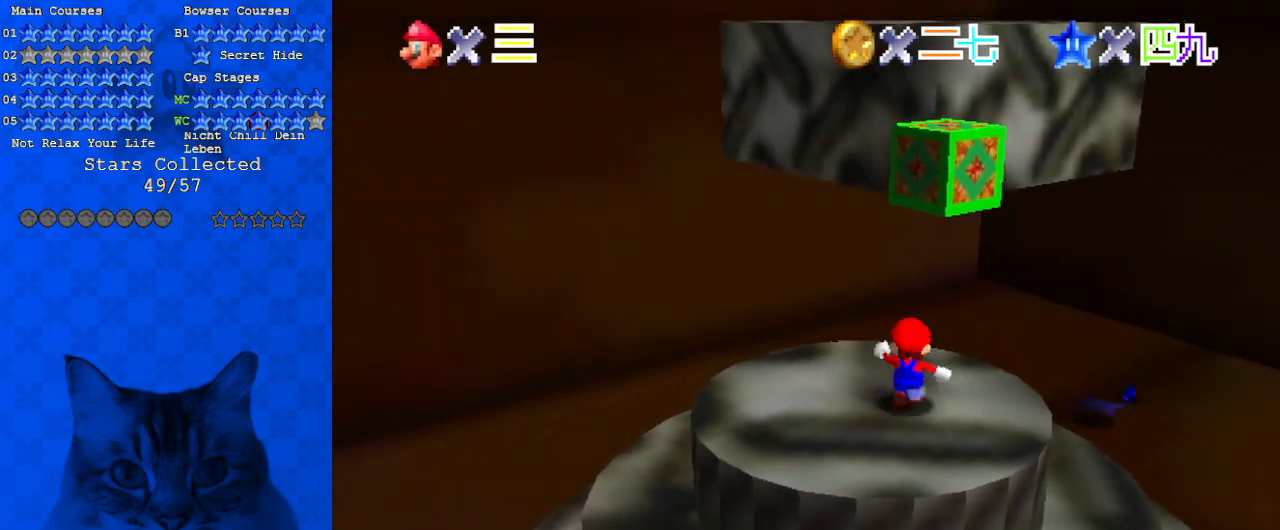
{"keys": ["shift", "up"], "events": [[67, "ctrl", "down"], [67, "shift", "down"], [167, "ctrl", "up"], [167, "shift", "up"], [267, "a", "down"], [400, "a", "up"], [400, "left", "down"], [467, "shift", "down"], [500, "left", "up"]]}
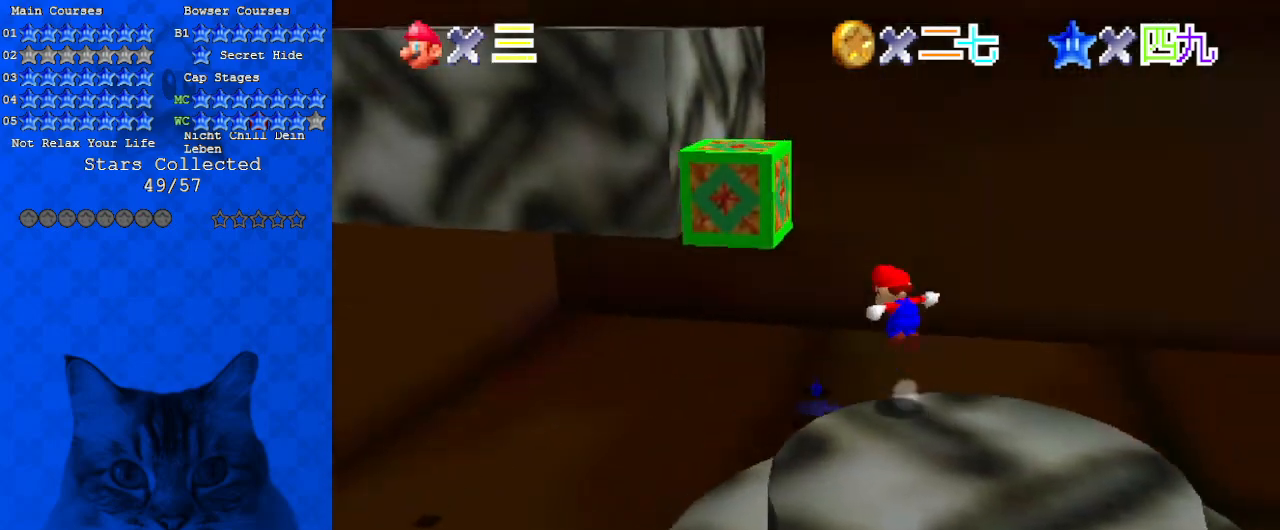
{"keys": ["ctrl", "left", "up"], "events": [[33, "a", "down"], [133, "left", "down"], [233, "a", "up"], [333, "left", "up"], [333, "up", "up"], [400, "ctrl", "down"], [467, "up", "down"], [500, "left", "down"], [500, "shift", "up"]]}
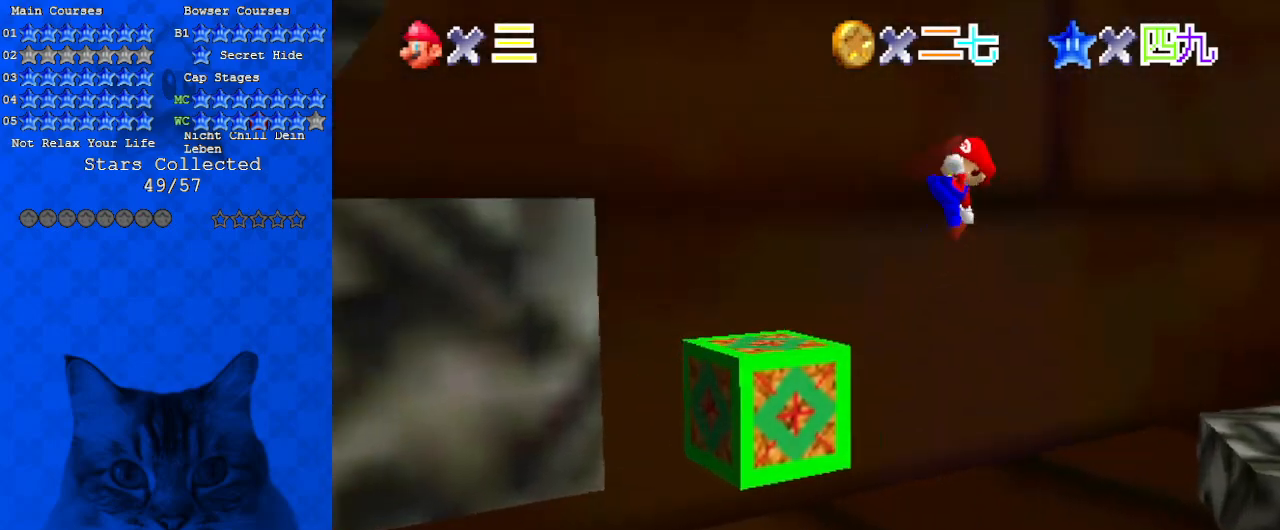
{"keys": ["shift", "up"], "events": [[67, "ctrl", "up"], [67, "d", "down"], [67, "left", "up"], [67, "up", "up"], [133, "d", "up"], [233, "d", "down"], [300, "left", "down"], [300, "up", "down"], [367, "d", "up"], [433, "left", "up"], [433, "shift", "down"]]}
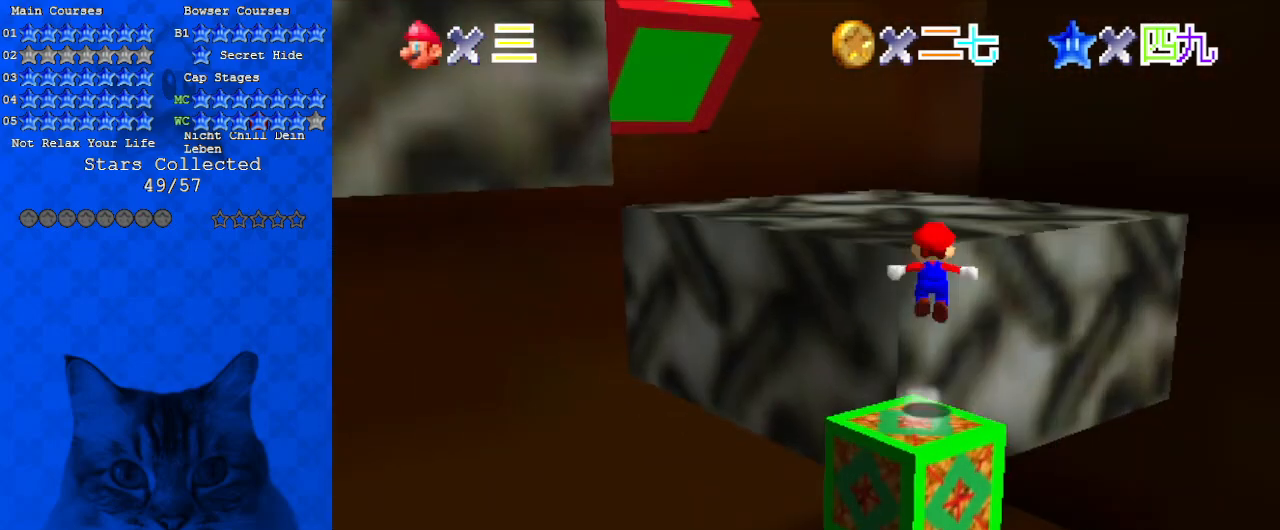
{"keys": ["right"], "events": [[100, "d", "down"], [167, "shift", "up"], [200, "d", "up"], [233, "right", "down"], [300, "ctrl", "down"], [433, "ctrl", "up"], [467, "up", "up"]]}
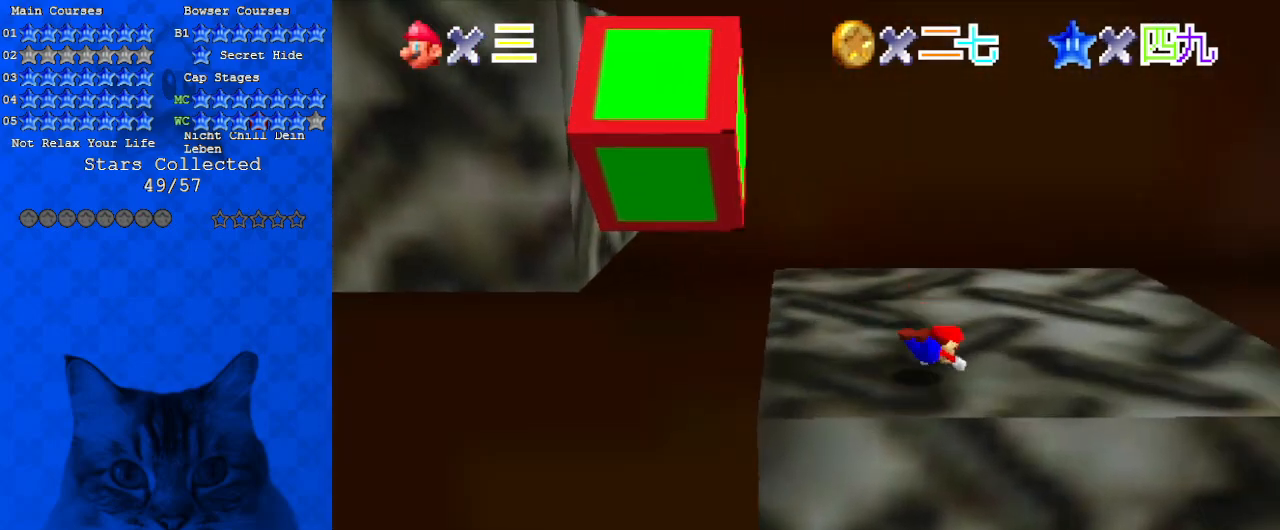
{"keys": [], "events": [[33, "right", "up"], [33, "shift", "down"], [267, "d", "down"], [267, "shift", "up"], [400, "d", "up"]]}